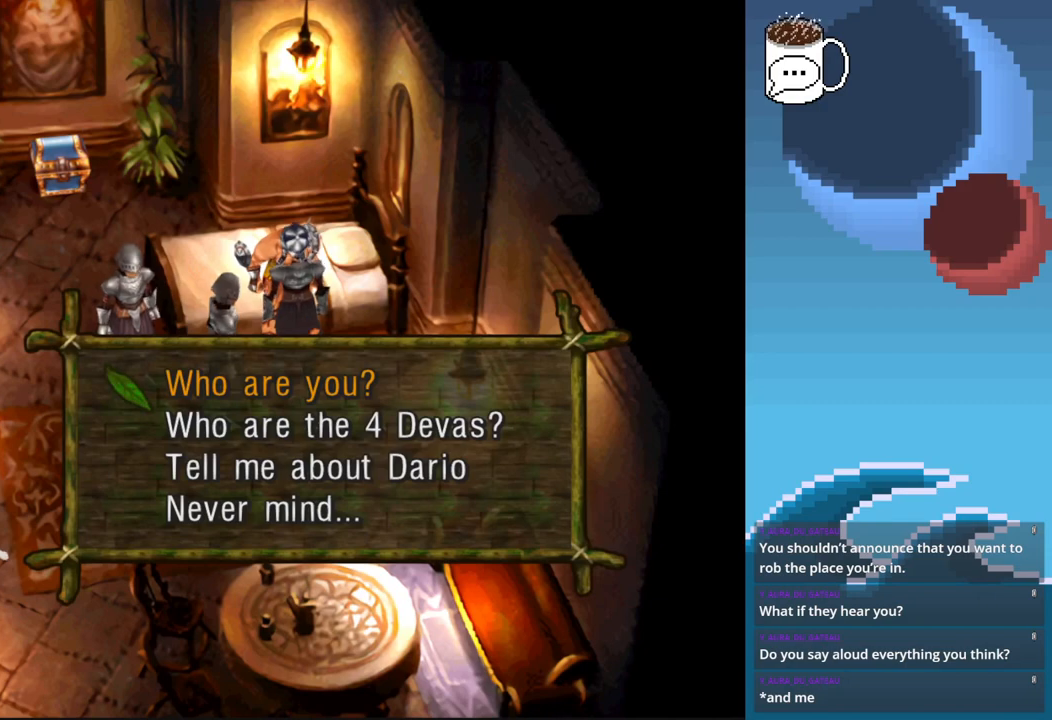
Gameplay with a controller (PlayStation layout); each line is a JSON object with the inputs held at the frame after it. "events" lists button and stick changes between this image and that frame as [ms after this image, input, new state], when the widget could be followed in between. Not read: L3 R3 right_stick.
{"buttons": [], "left_stick": "center", "events": [[67, "DPAD_DOWN", "down"], [233, "DPAD_DOWN", "up"], [300, "DPAD_DOWN", "down"], [400, "DPAD_DOWN", "up"]]}
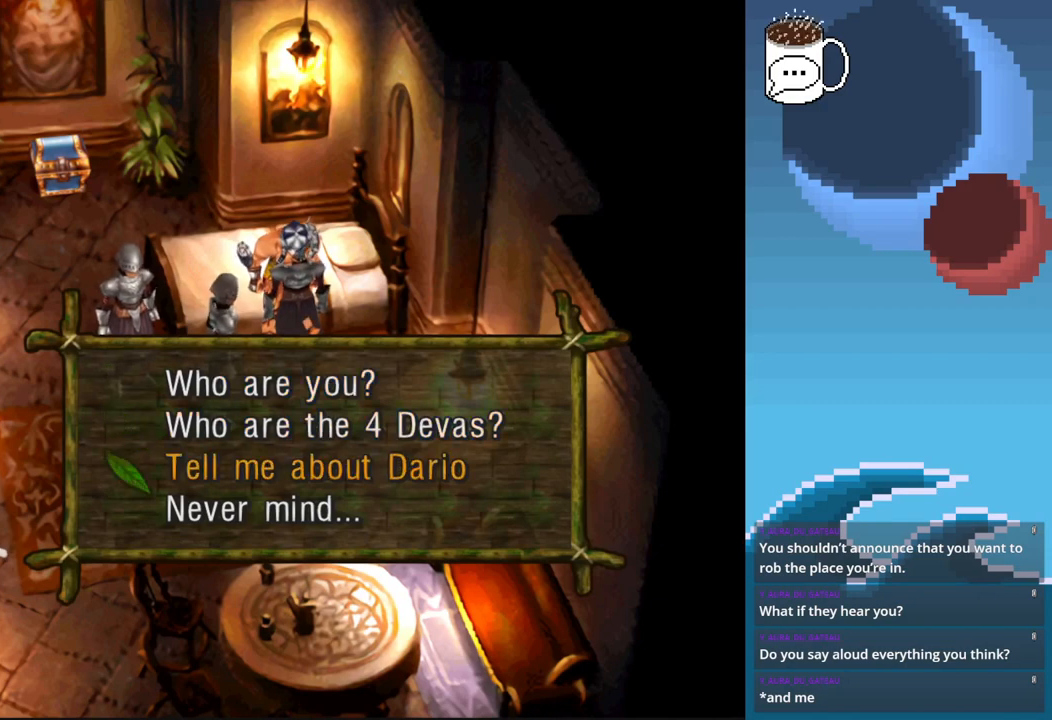
{"buttons": [], "left_stick": "center"}
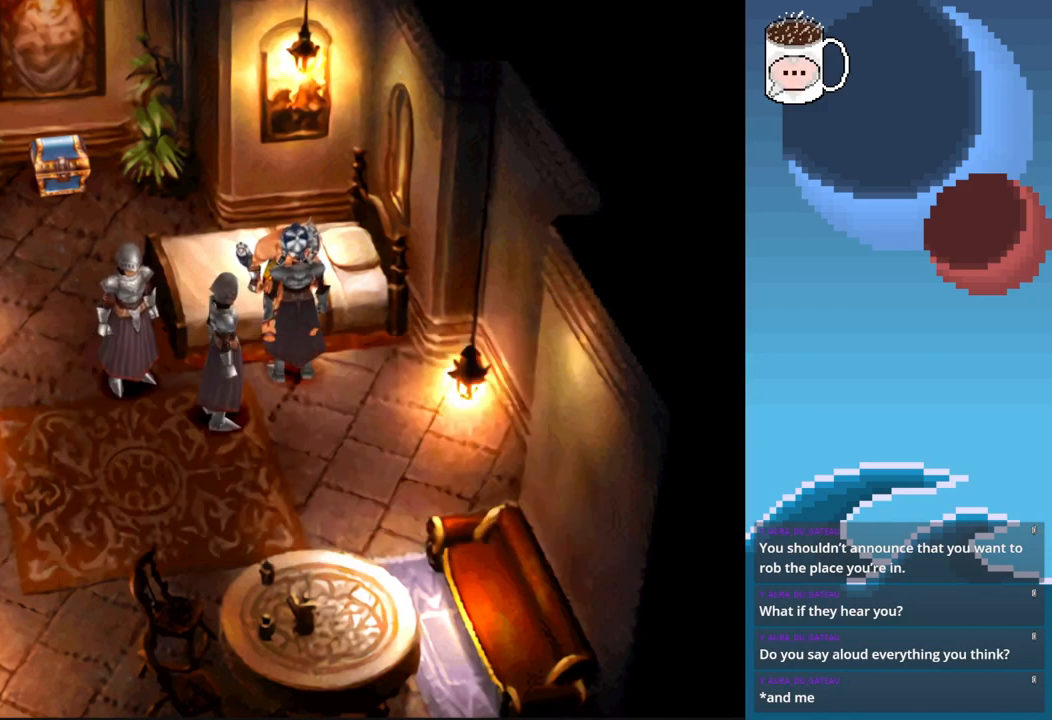
{"buttons": [], "left_stick": "center", "events": []}
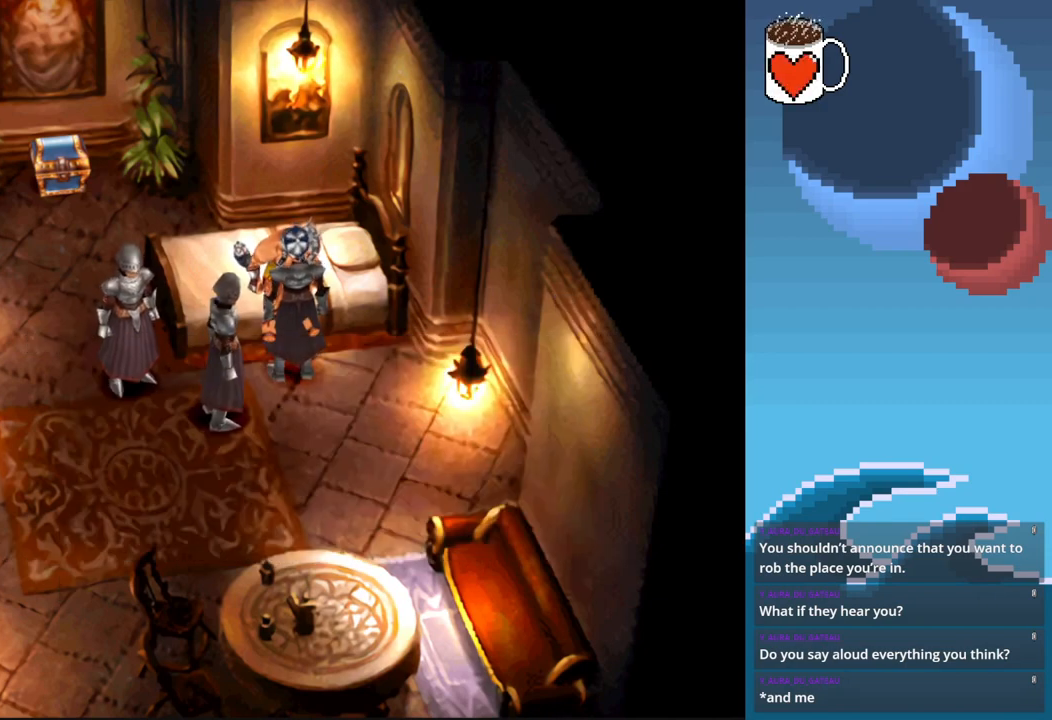
{"buttons": [], "left_stick": "left", "events": [[67, "left_stick", "down"], [300, "left_stick", "down-left"], [400, "left_stick", "left"]]}
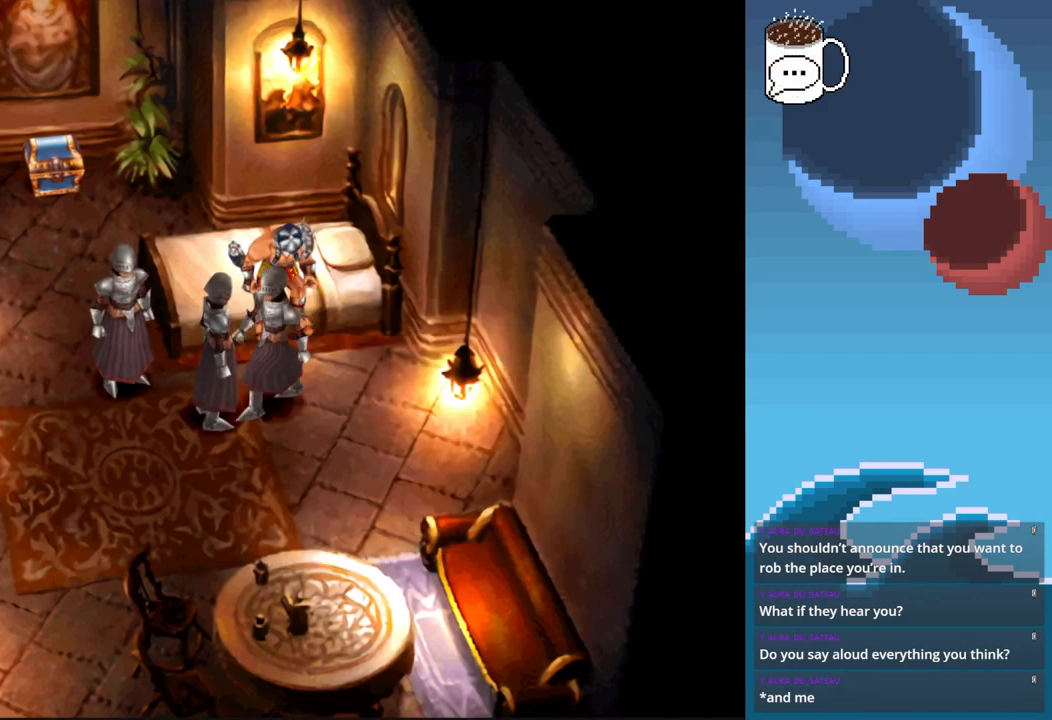
{"buttons": [], "left_stick": "up", "events": [[200, "left_stick", "up-left"], [367, "left_stick", "up"]]}
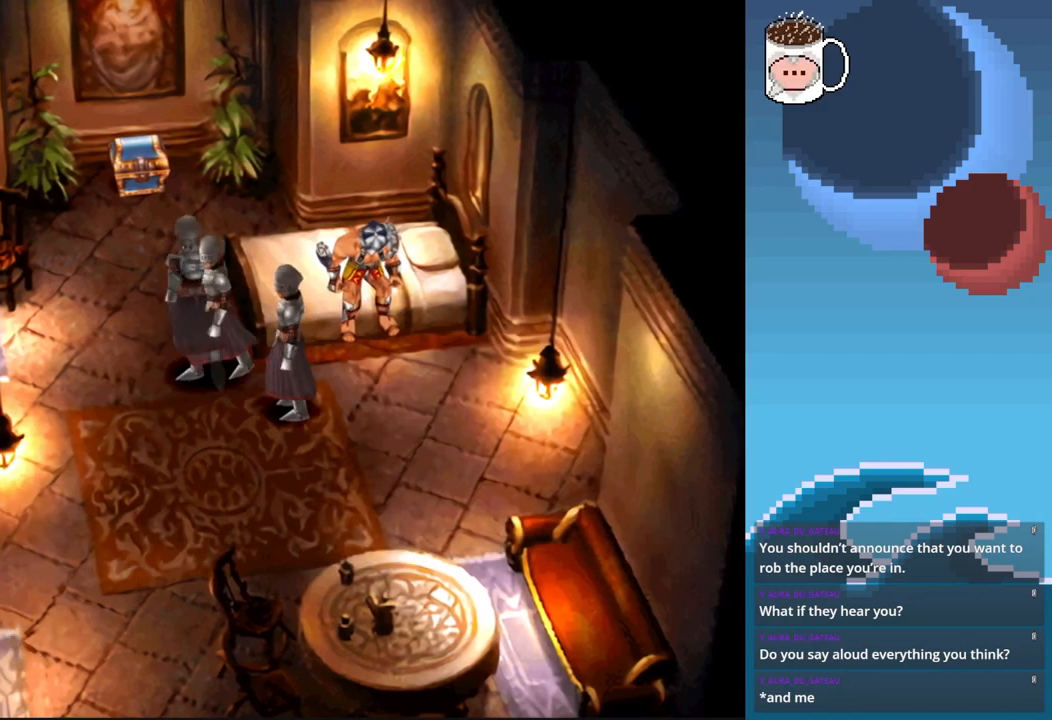
{"buttons": ["CIRCLE"], "left_stick": "up", "events": [[133, "CIRCLE", "down"]]}
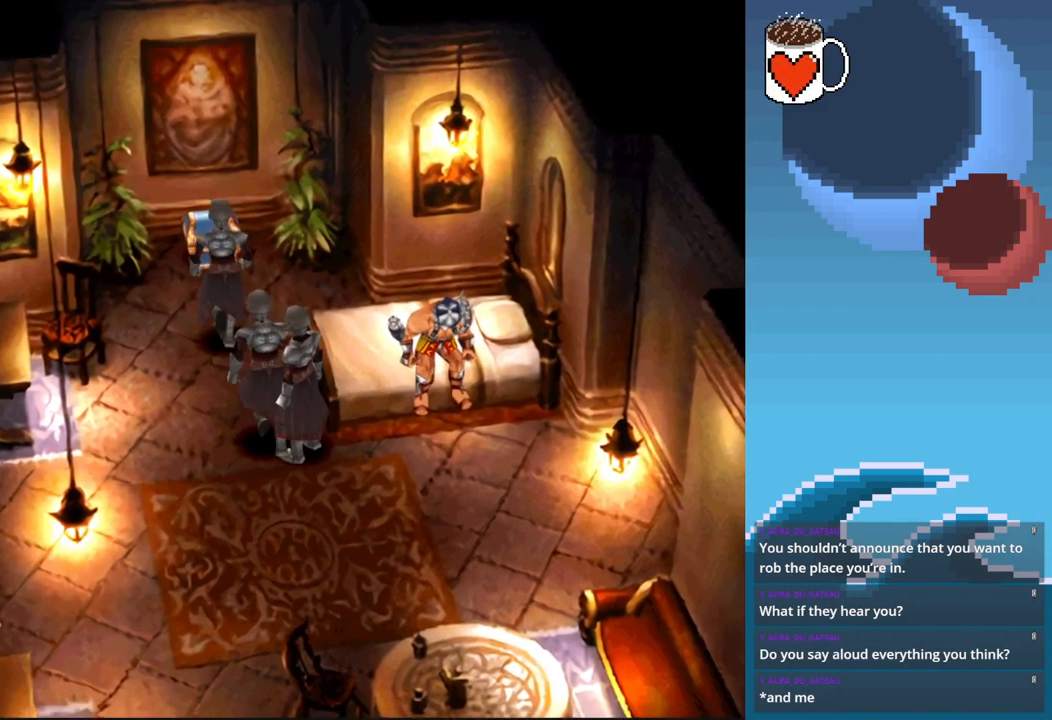
{"buttons": ["CROSS"], "left_stick": "up", "events": [[133, "CIRCLE", "up"], [400, "CROSS", "down"]]}
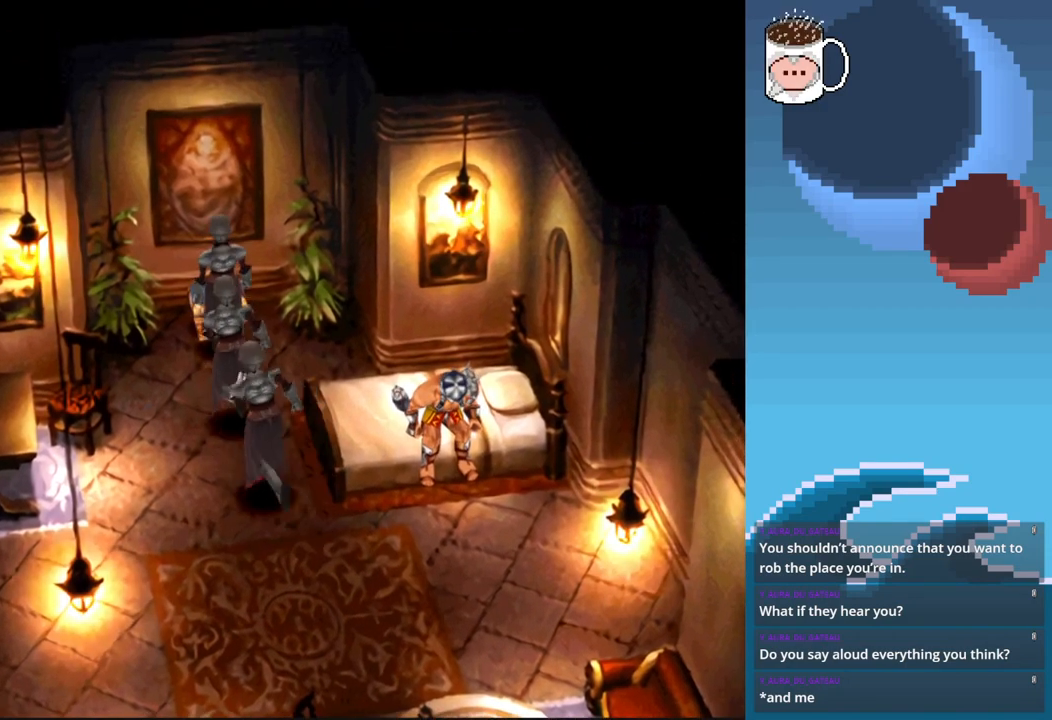
{"buttons": [], "left_stick": "center", "events": [[33, "CROSS", "up"], [133, "left_stick", "center"]]}
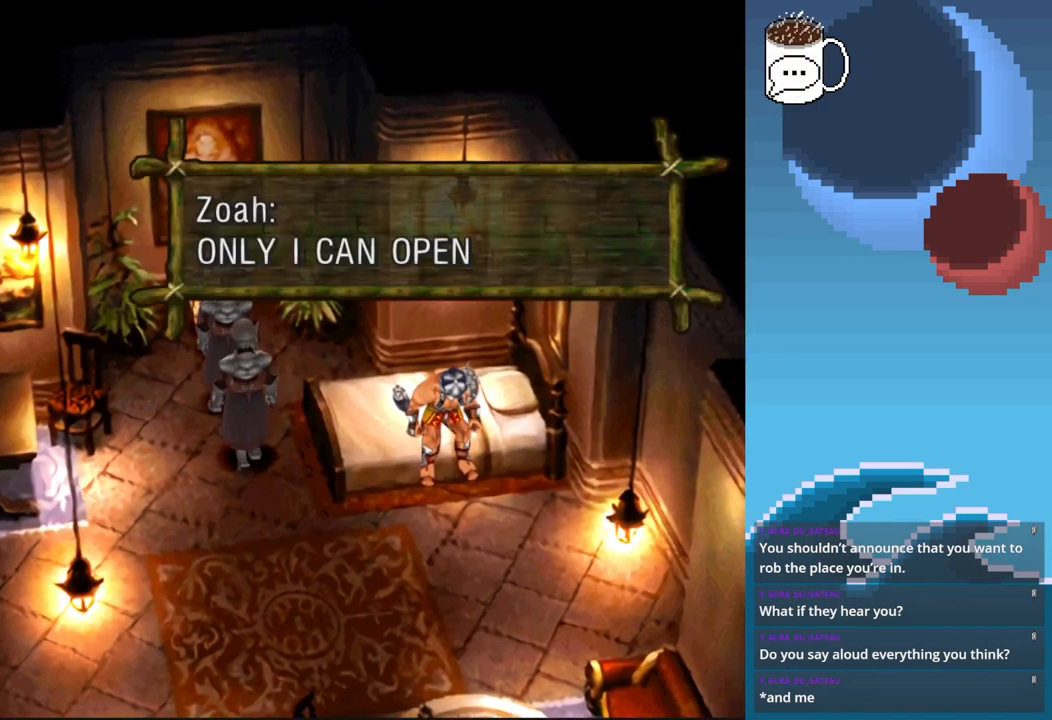
{"buttons": [], "left_stick": "center", "events": []}
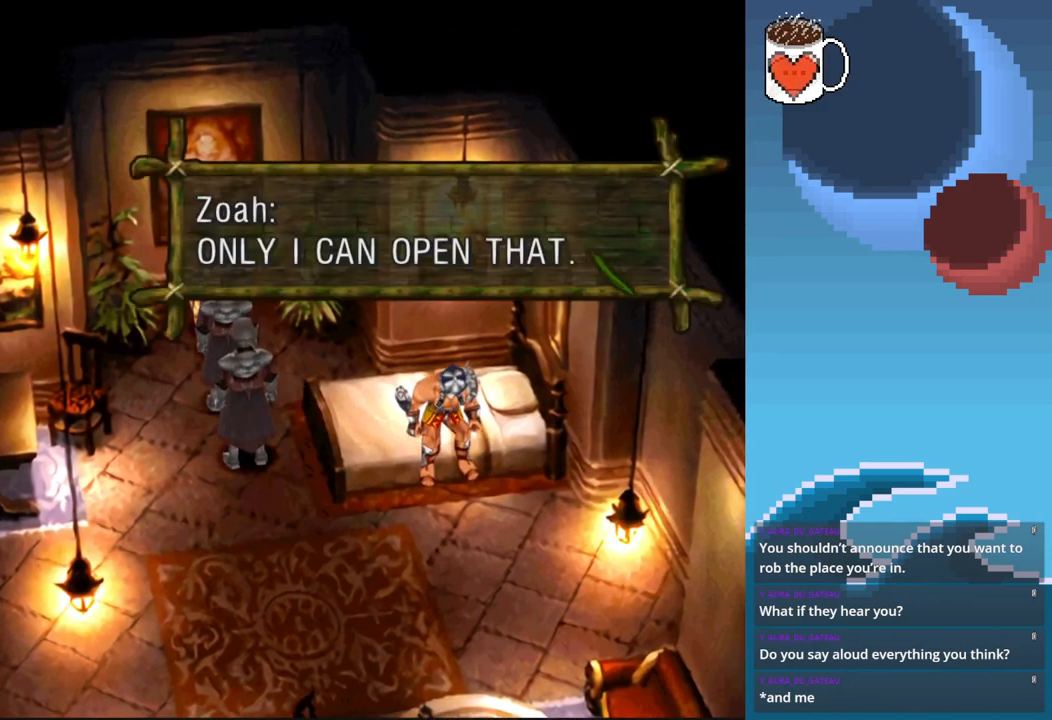
{"buttons": [], "left_stick": "left", "events": [[33, "CROSS", "down"], [100, "left_stick", "left"], [167, "CROSS", "up"], [267, "CIRCLE", "down"], [500, "CIRCLE", "up"]]}
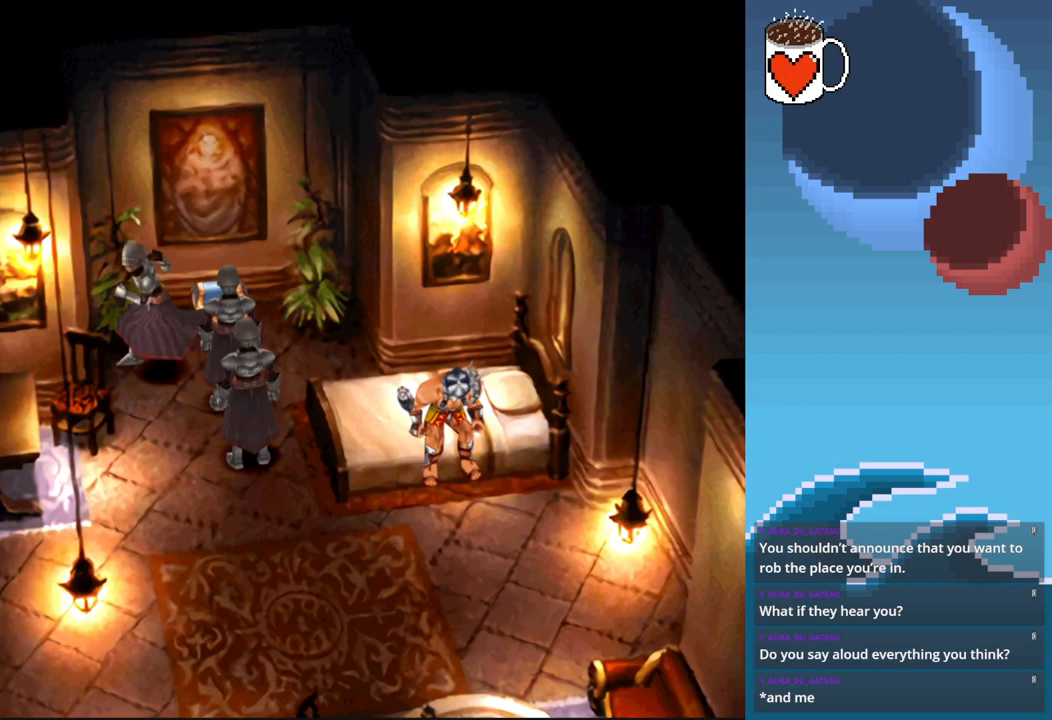
{"buttons": ["CROSS"], "left_stick": "up-left", "events": [[100, "left_stick", "up-left"], [200, "CROSS", "down"], [333, "CROSS", "up"], [433, "CROSS", "down"]]}
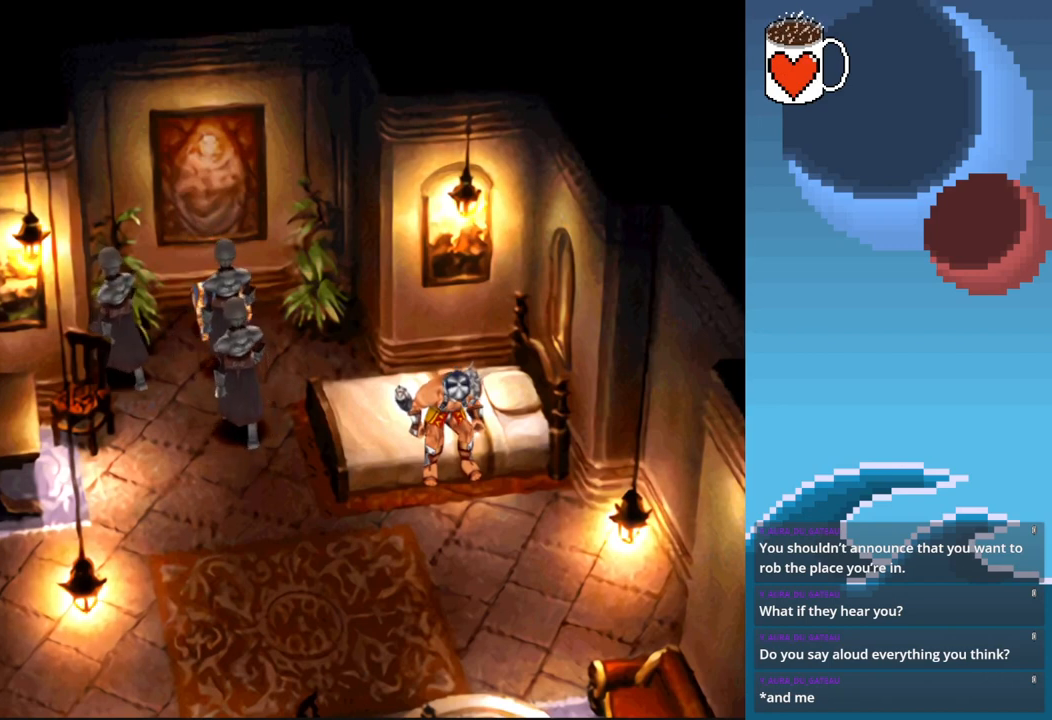
{"buttons": ["CIRCLE"], "left_stick": "down-right", "events": [[33, "CROSS", "up"], [167, "CROSS", "down"], [167, "left_stick", "center"], [267, "CROSS", "up"], [367, "left_stick", "down-right"], [400, "CIRCLE", "down"]]}
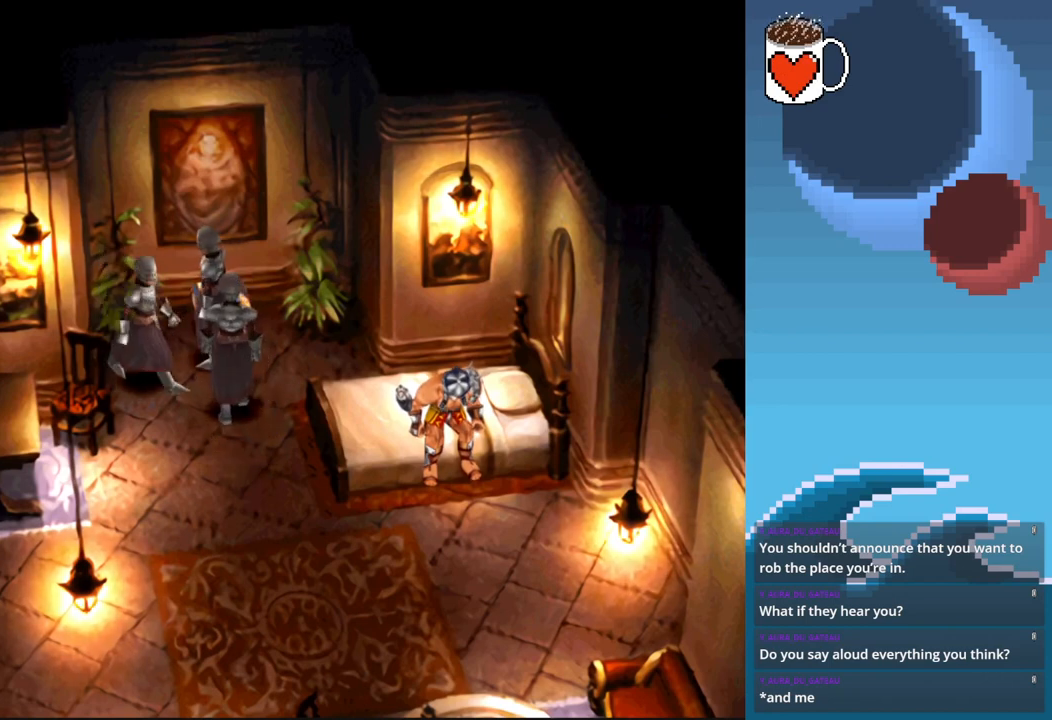
{"buttons": ["CIRCLE"], "left_stick": "up-right", "events": [[233, "left_stick", "right"], [367, "left_stick", "up-right"]]}
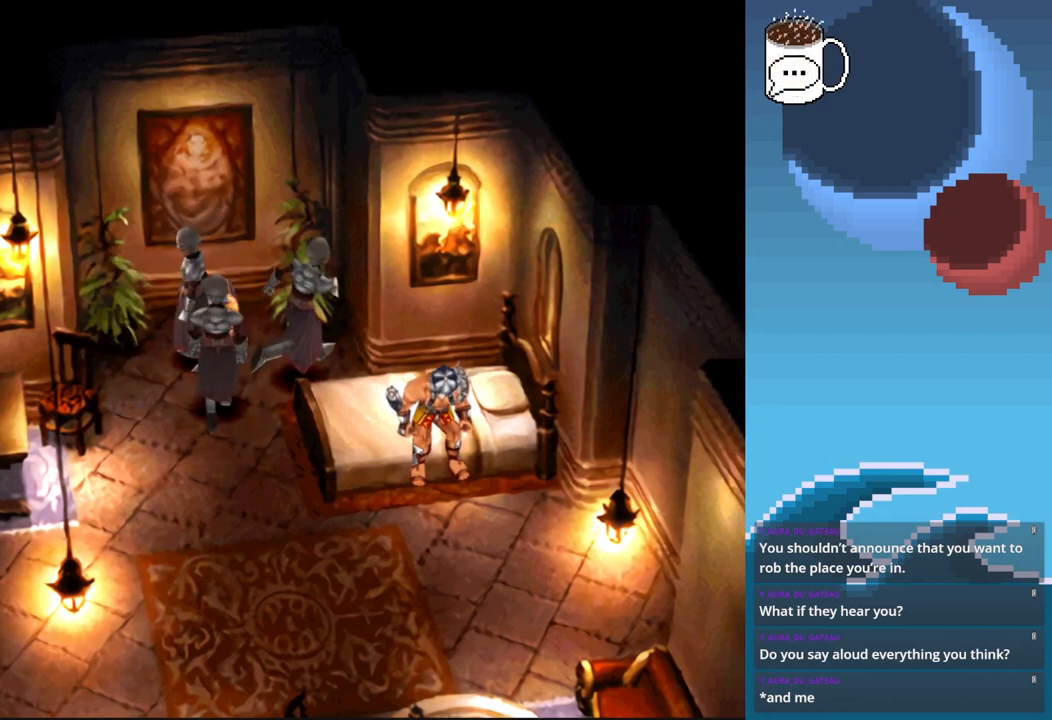
{"buttons": [], "left_stick": "up", "events": [[133, "CIRCLE", "up"], [300, "CROSS", "down"], [433, "CROSS", "up"], [500, "left_stick", "up"]]}
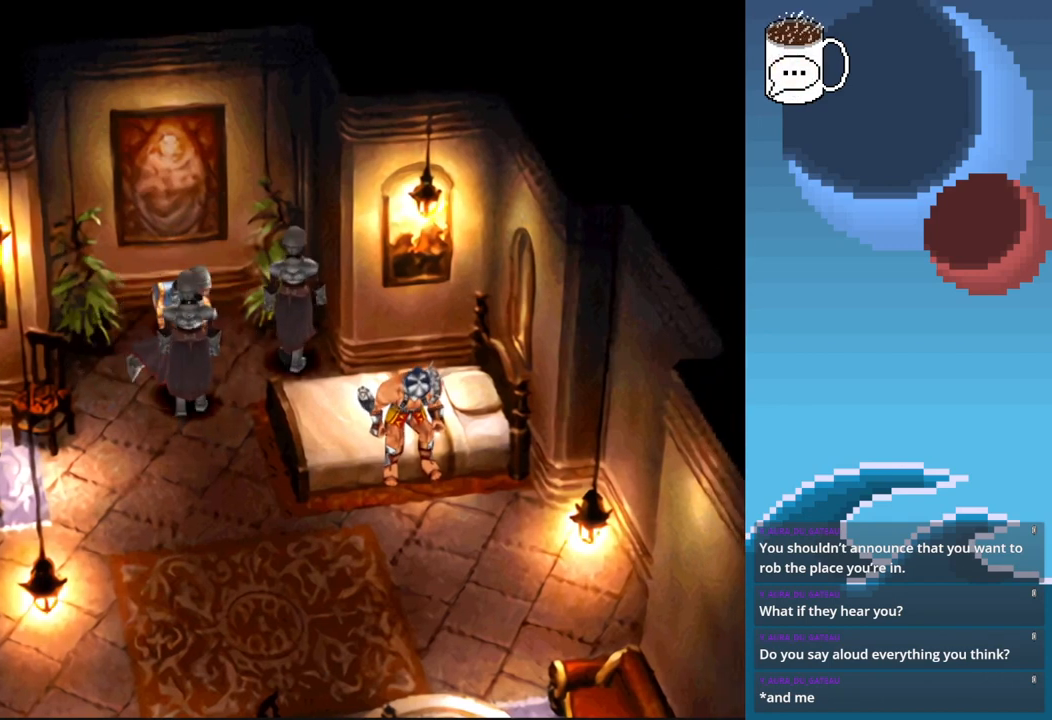
{"buttons": [], "left_stick": "up-left", "events": [[100, "left_stick", "left"], [433, "left_stick", "up-left"]]}
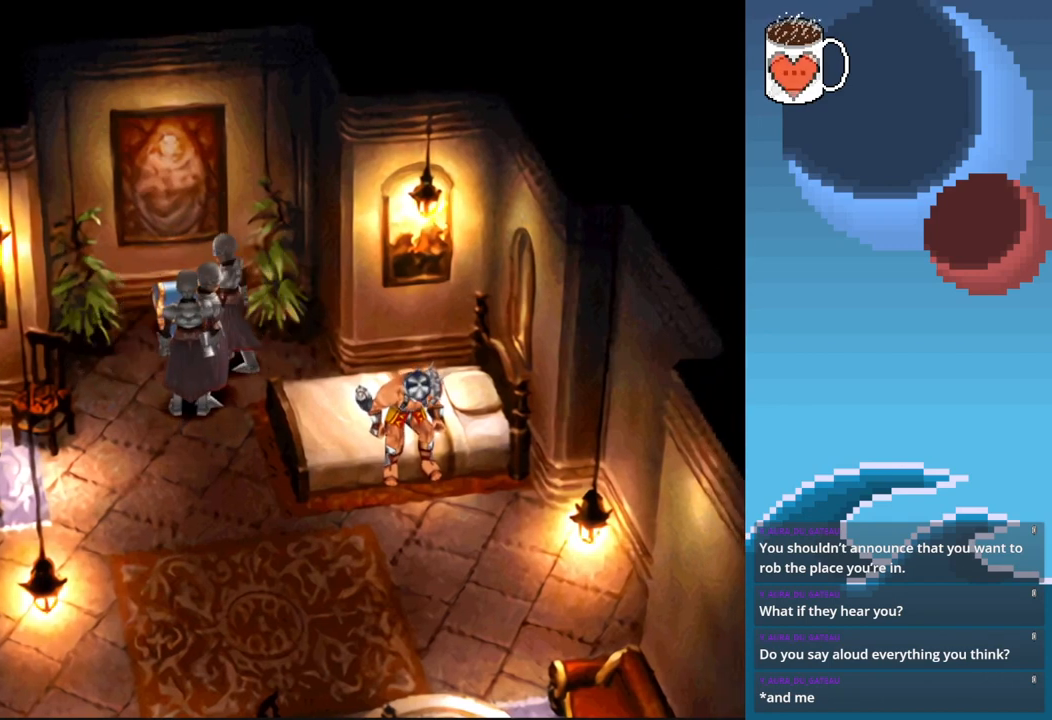
{"buttons": [], "left_stick": "up", "events": [[33, "left_stick", "down-left"], [233, "left_stick", "up"]]}
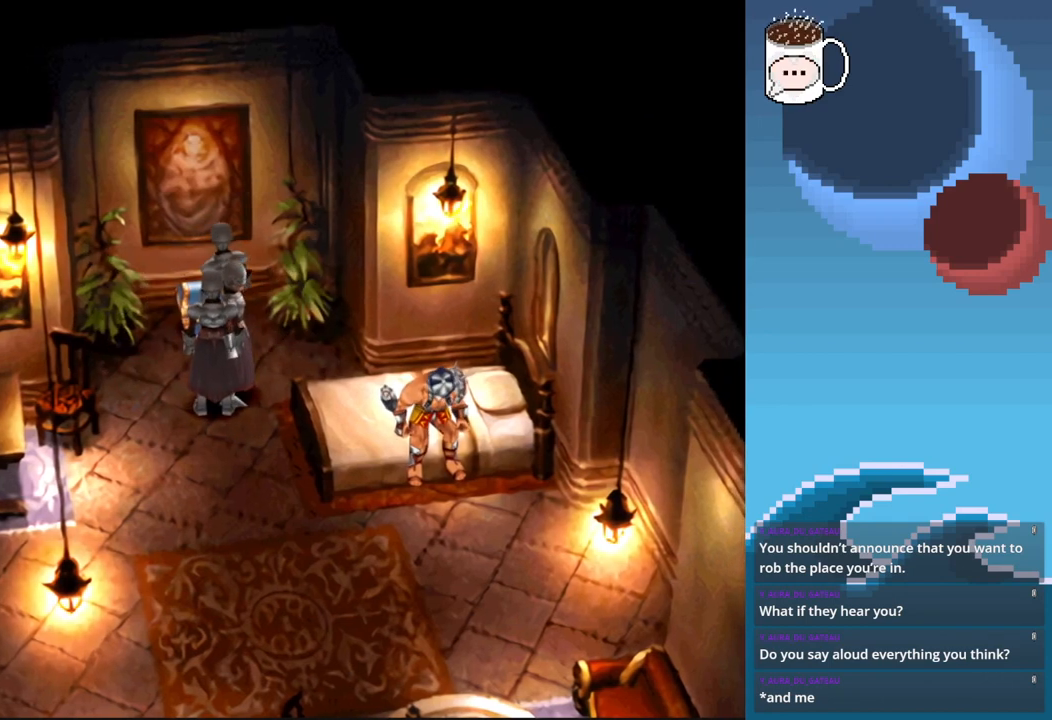
{"buttons": [], "left_stick": "center", "events": [[33, "CROSS", "down"], [33, "left_stick", "center"], [167, "CROSS", "up"]]}
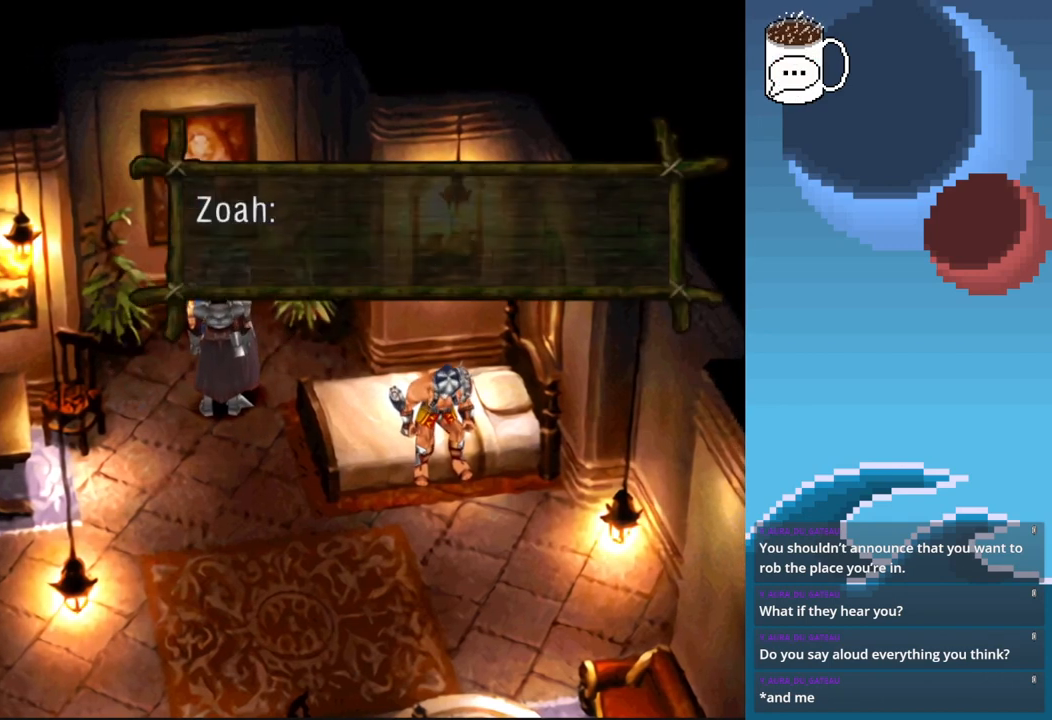
{"buttons": [], "left_stick": "up-left", "events": [[100, "left_stick", "up-left"], [267, "left_stick", "center"], [333, "CROSS", "down"], [400, "left_stick", "up-left"], [467, "CROSS", "up"]]}
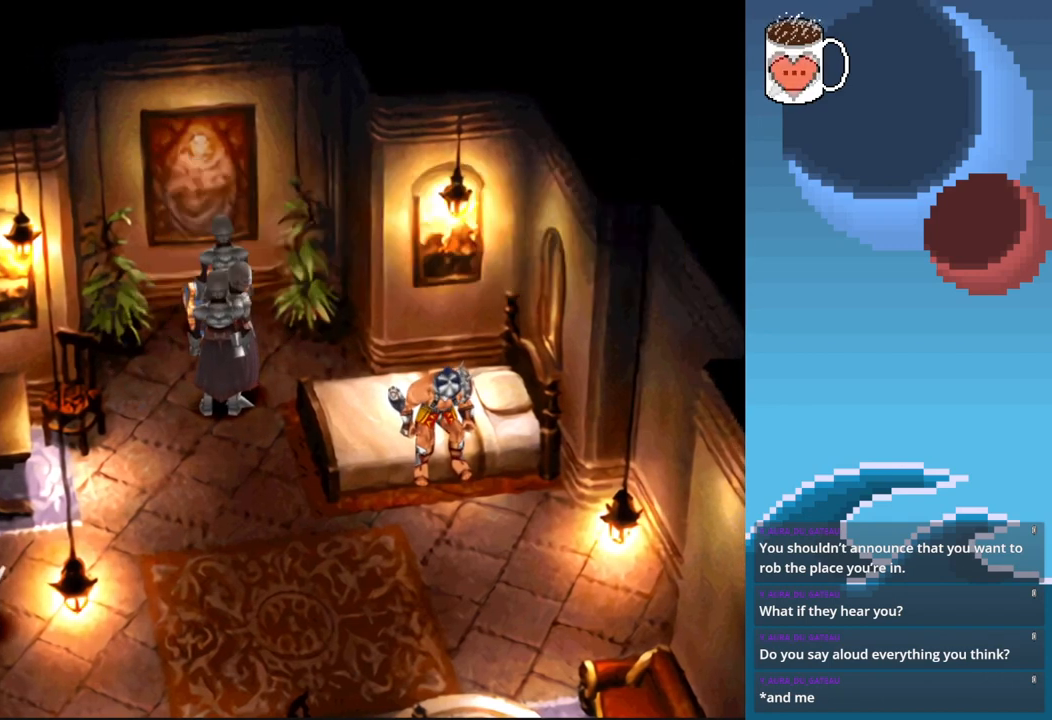
{"buttons": [], "left_stick": "down", "events": [[167, "left_stick", "center"], [467, "left_stick", "down"]]}
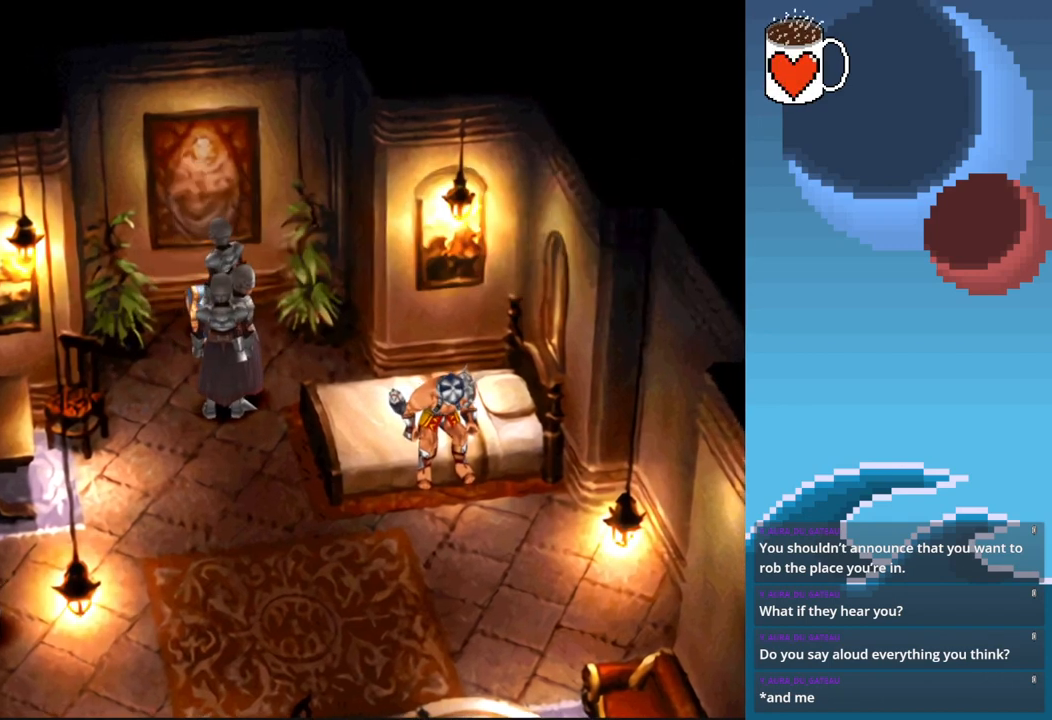
{"buttons": ["CIRCLE"], "left_stick": "down", "events": [[167, "CIRCLE", "down"]]}
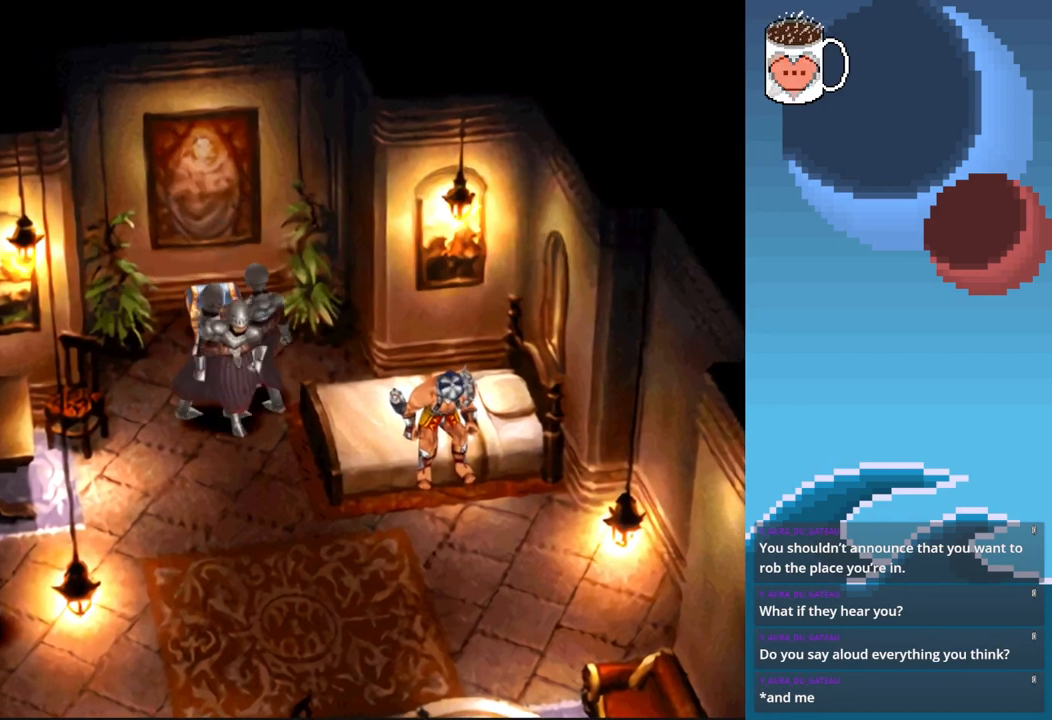
{"buttons": ["CIRCLE"], "left_stick": "down-left", "events": [[433, "left_stick", "down-left"]]}
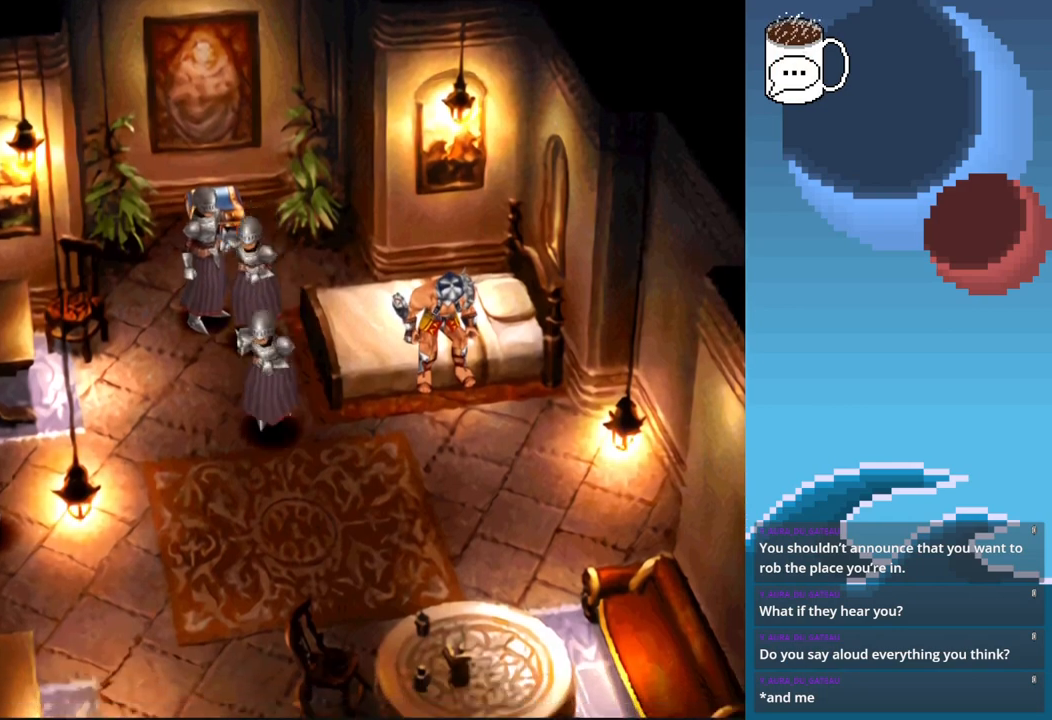
{"buttons": [], "left_stick": "down-left", "events": [[500, "CIRCLE", "up"]]}
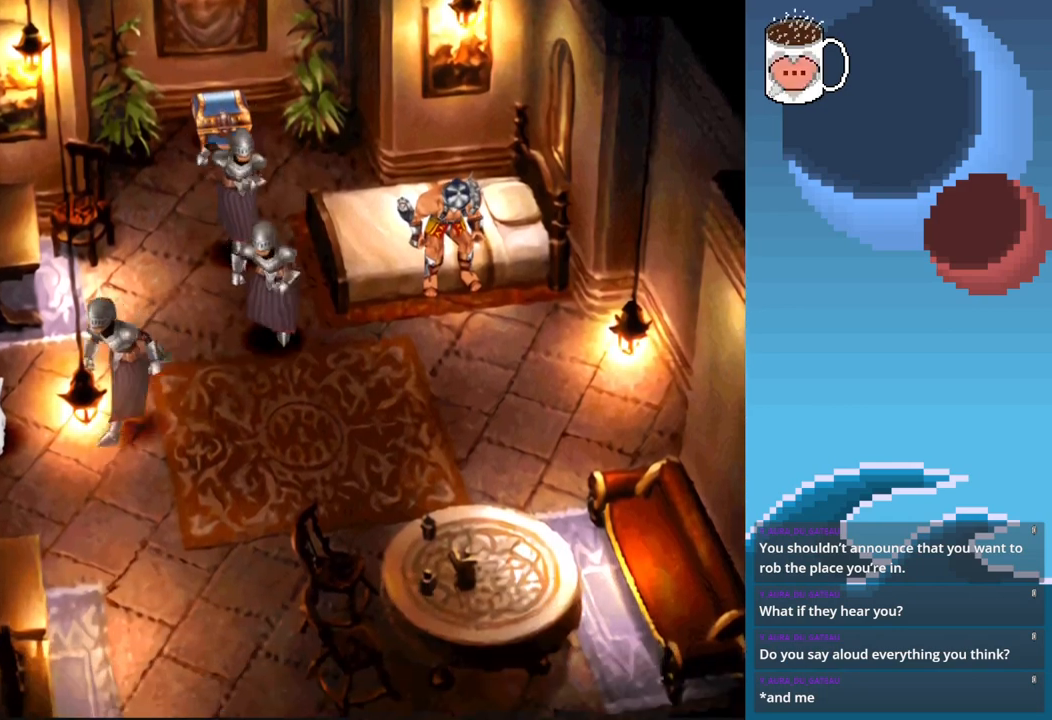
{"buttons": [], "left_stick": "up-left", "events": [[33, "left_stick", "left"], [333, "left_stick", "up-left"]]}
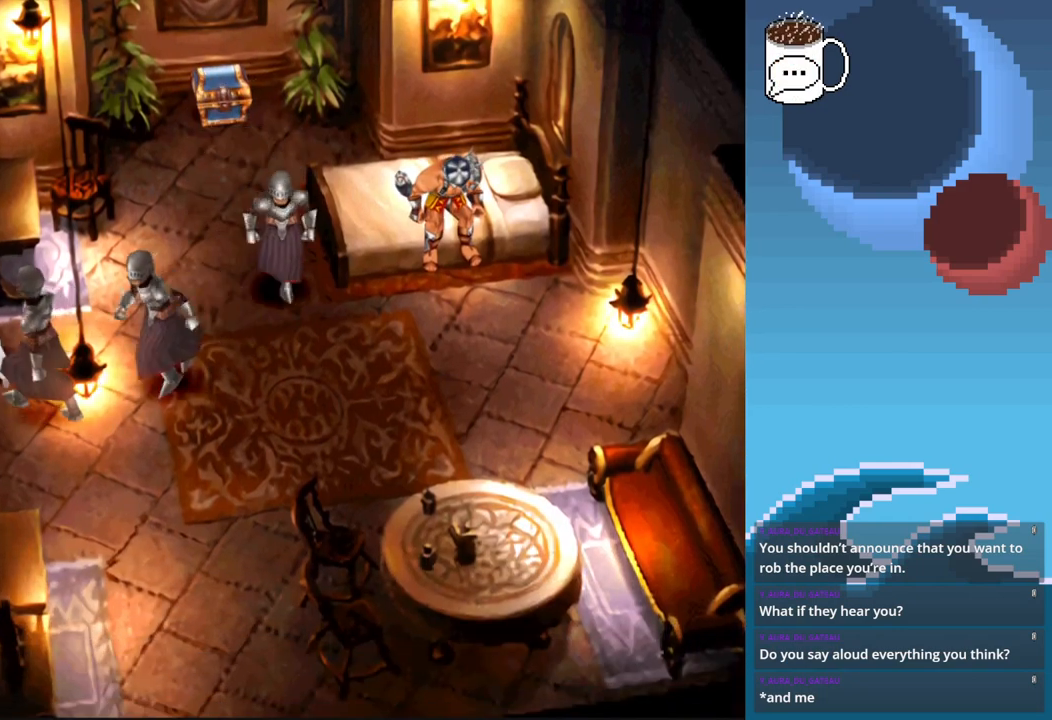
{"buttons": [], "left_stick": "center", "events": [[67, "CROSS", "down"], [267, "CROSS", "up"], [333, "left_stick", "center"]]}
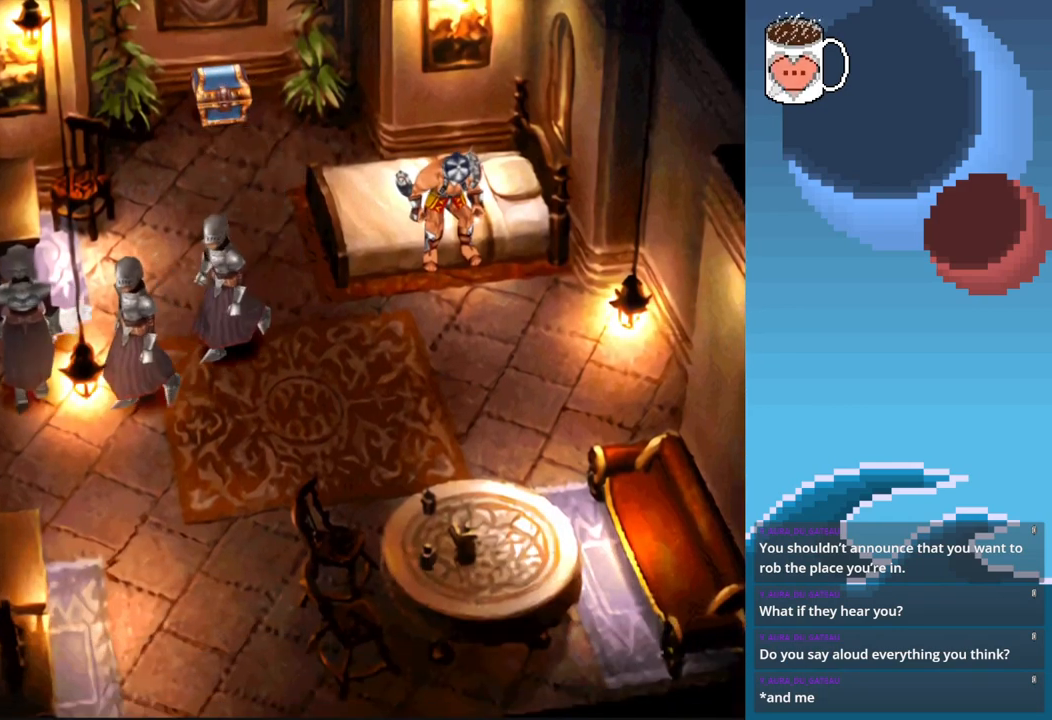
{"buttons": [], "left_stick": "up-right", "events": [[67, "left_stick", "up"], [200, "CROSS", "down"], [200, "left_stick", "up-right"], [367, "CROSS", "up"]]}
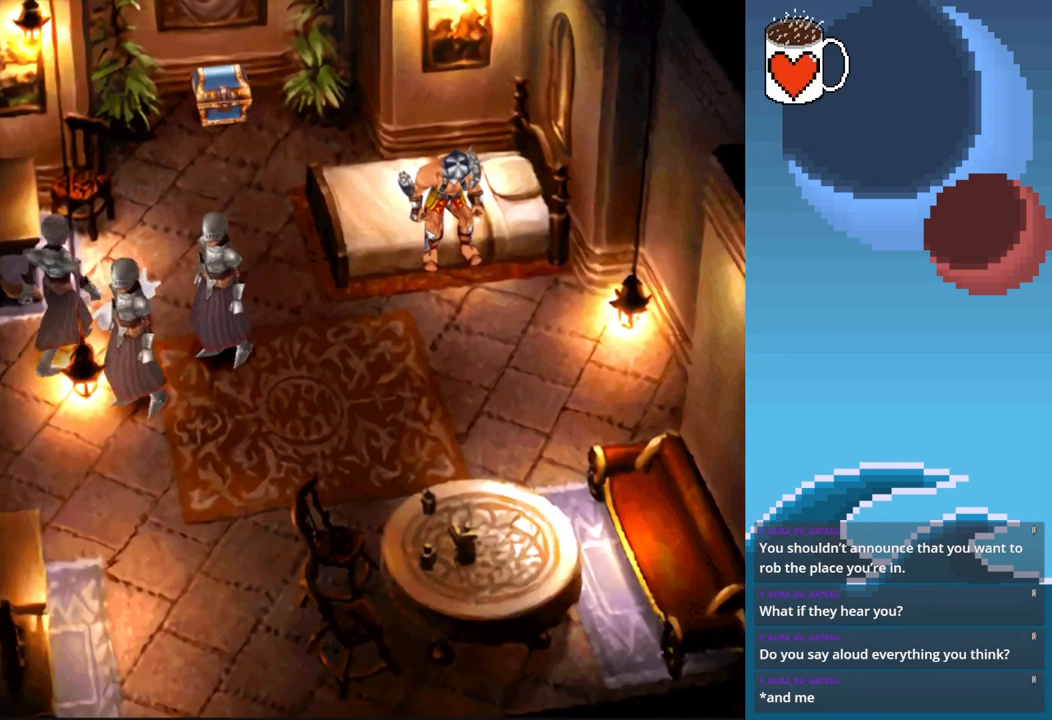
{"buttons": [], "left_stick": "up-right", "events": [[200, "CROSS", "down"], [367, "CROSS", "up"]]}